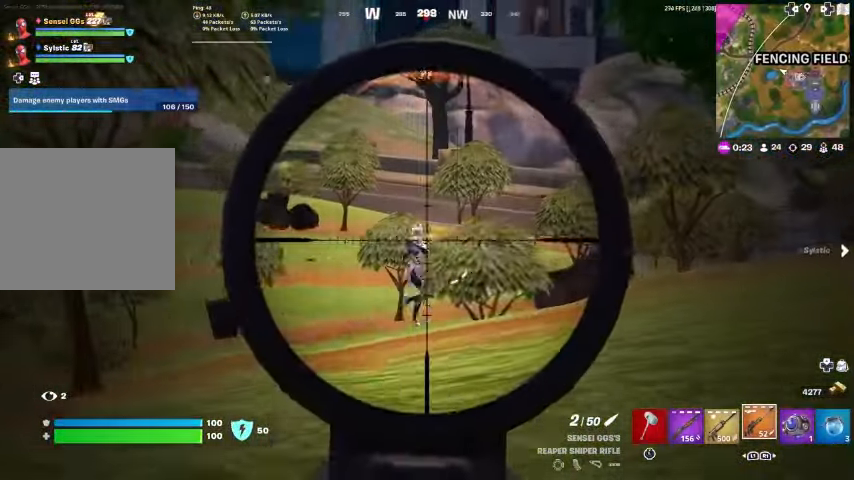
Gameplay with a controller (PlayStation layout); each line is a JSON object with the inputs held at the frame after it. "events" lists button and stick changes between this image and that frame as [ms after this image, input, new state], when the widget could be followed in between. Not read: TOUCHPAD.
{"buttons": [], "left_stick": "down-right", "right_stick": "center", "events": [[67, "right_stick", "center"], [233, "R2", "down"], [233, "left_stick", "right"], [233, "right_stick", "right"], [367, "R2", "up"], [400, "L2", "up"], [400, "left_stick", "down-right"], [400, "right_stick", "center"]]}
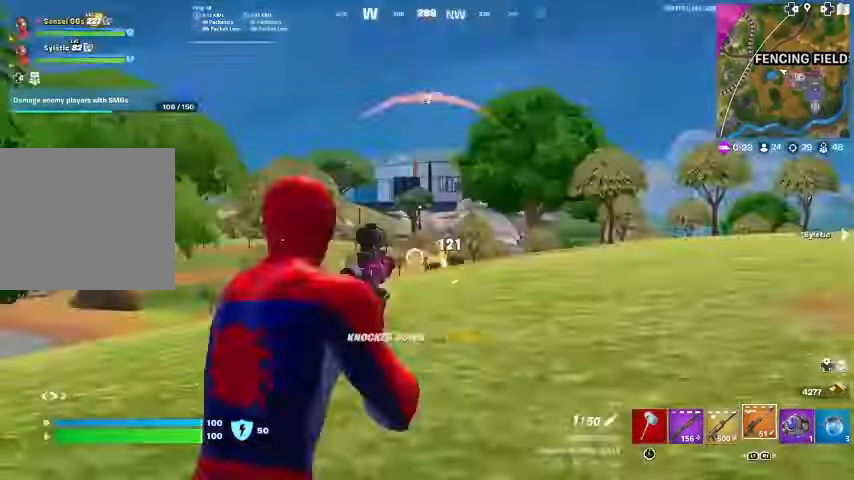
{"buttons": [], "left_stick": "up-right", "right_stick": "center", "events": [[233, "left_stick", "right"], [267, "R3", "down"], [333, "R3", "up"], [500, "left_stick", "up-right"]]}
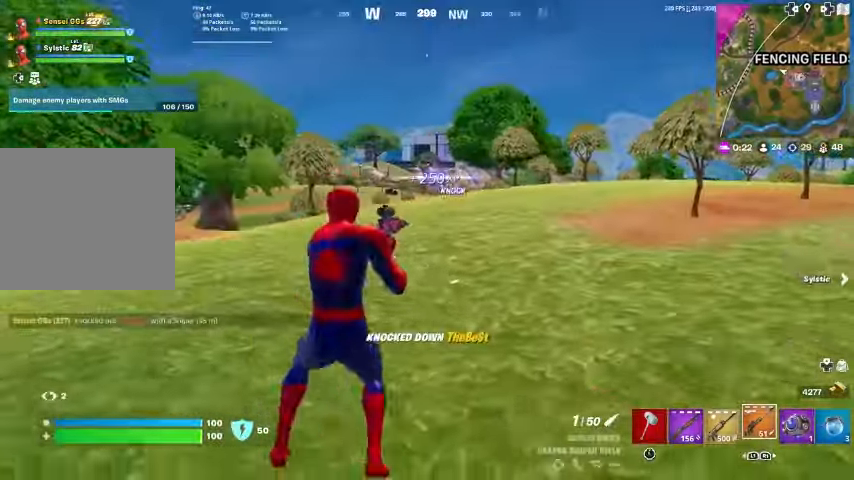
{"buttons": [], "left_stick": "up", "right_stick": "center", "events": [[67, "CROSS", "down"], [167, "CROSS", "up"], [233, "CROSS", "down"], [300, "CROSS", "up"], [400, "left_stick", "up"]]}
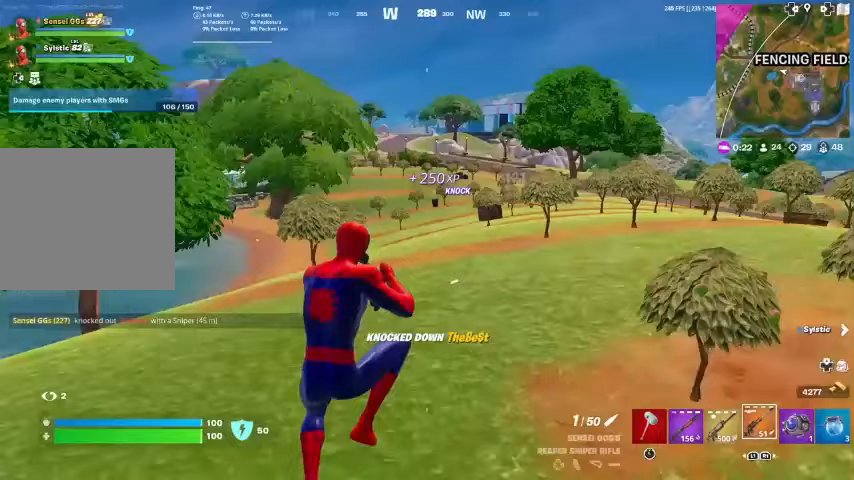
{"buttons": [], "left_stick": "up", "right_stick": "center", "events": [[33, "SQUARE", "down"], [67, "SQUARE", "up"], [300, "SQUARE", "down"], [400, "SQUARE", "up"]]}
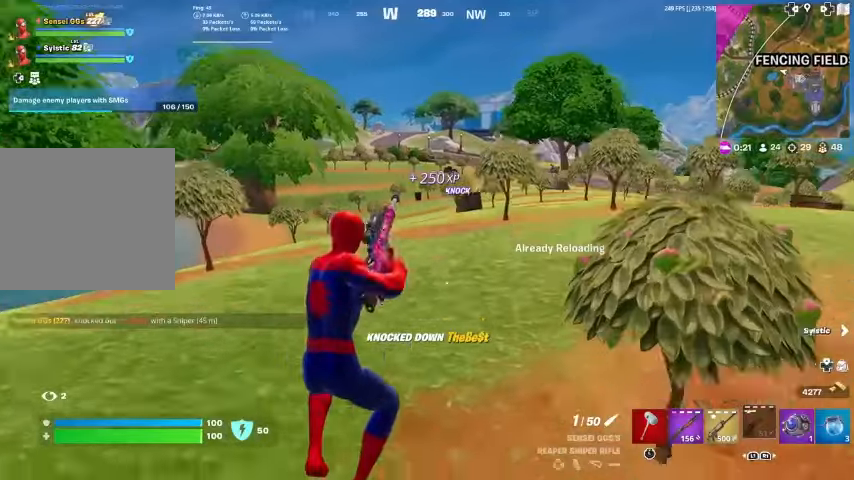
{"buttons": [], "left_stick": "up", "right_stick": "center", "events": [[33, "SQUARE", "down"], [67, "SQUARE", "up"], [267, "CROSS", "down"], [333, "CROSS", "up"]]}
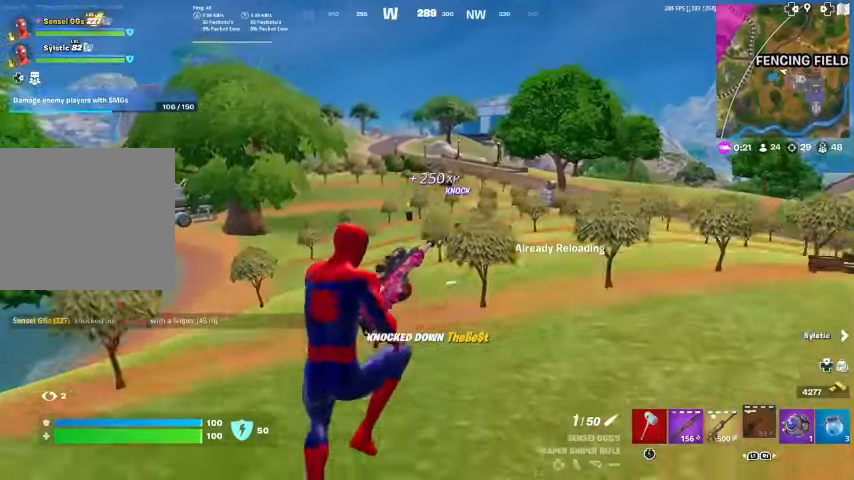
{"buttons": [], "left_stick": "up", "right_stick": "center", "events": []}
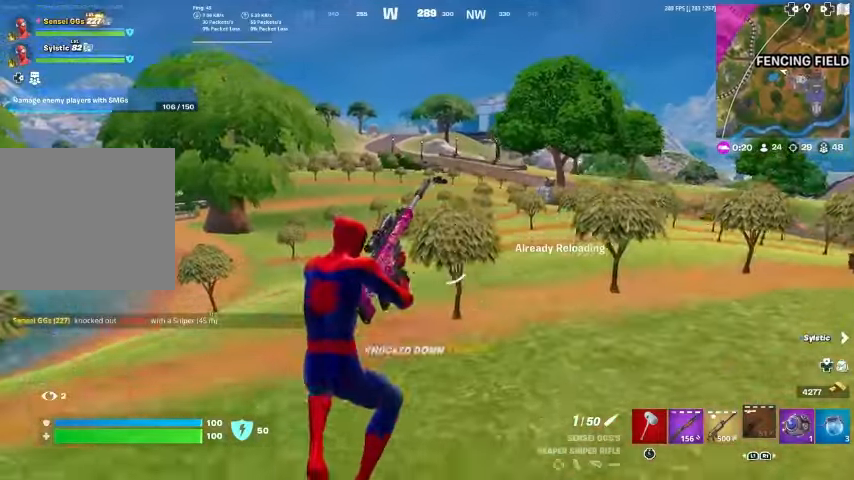
{"buttons": [], "left_stick": "up", "right_stick": "center", "events": []}
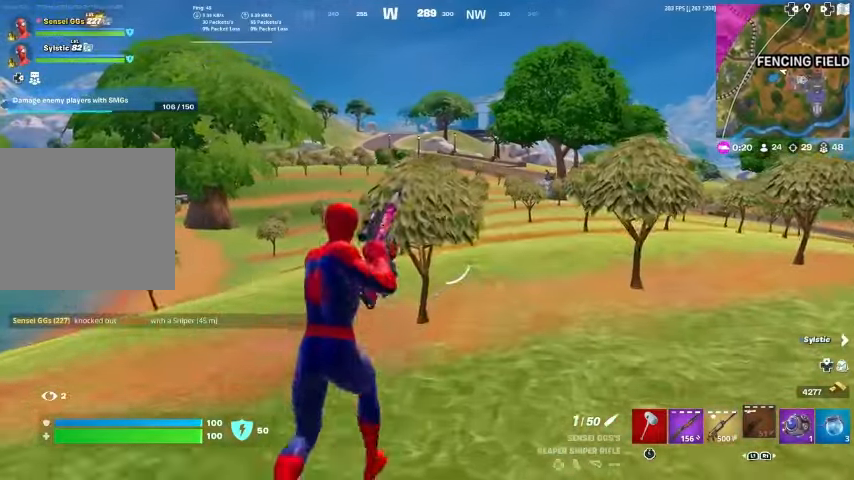
{"buttons": [], "left_stick": "up", "right_stick": "center", "events": []}
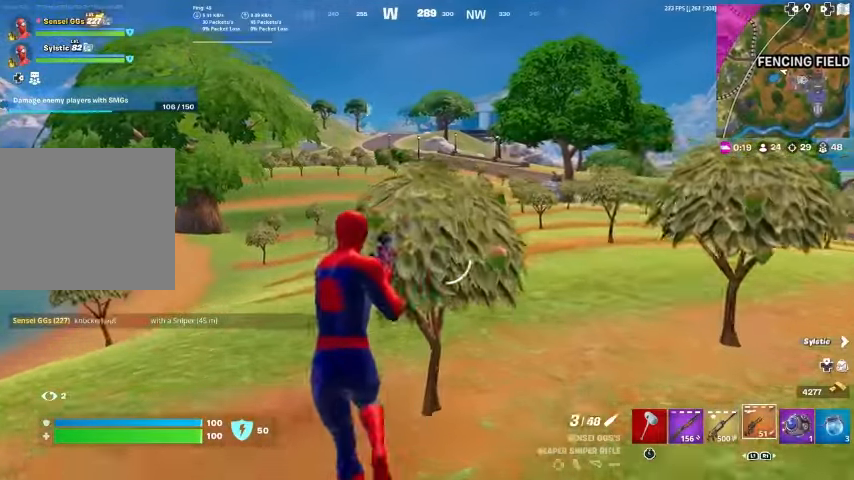
{"buttons": [], "left_stick": "up", "right_stick": "center", "events": []}
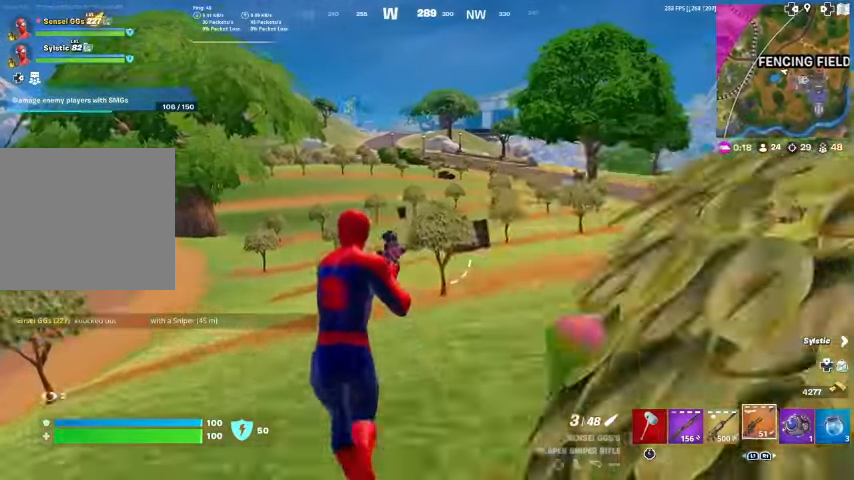
{"buttons": [], "left_stick": "up", "right_stick": "center", "events": [[67, "right_stick", "right"], [200, "right_stick", "center"], [433, "CROSS", "down"], [500, "CROSS", "up"]]}
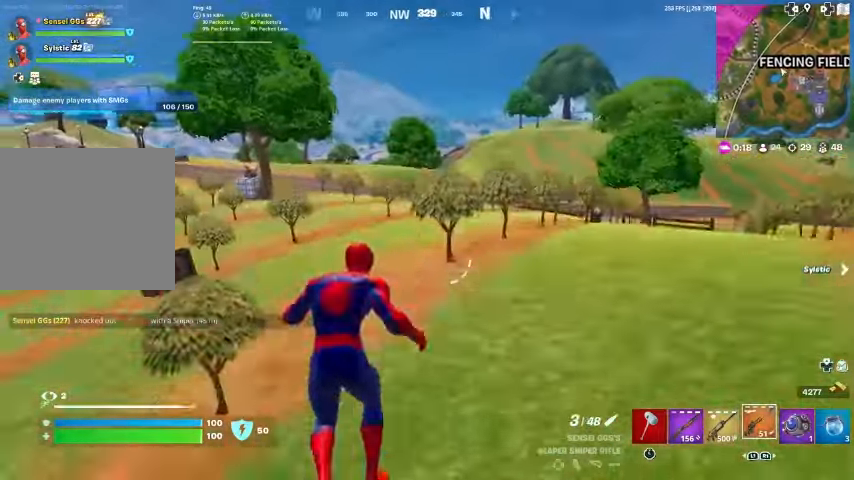
{"buttons": ["L1"], "left_stick": "up", "right_stick": "center", "events": [[67, "left_stick", "center"], [333, "left_stick", "up"], [500, "L1", "down"]]}
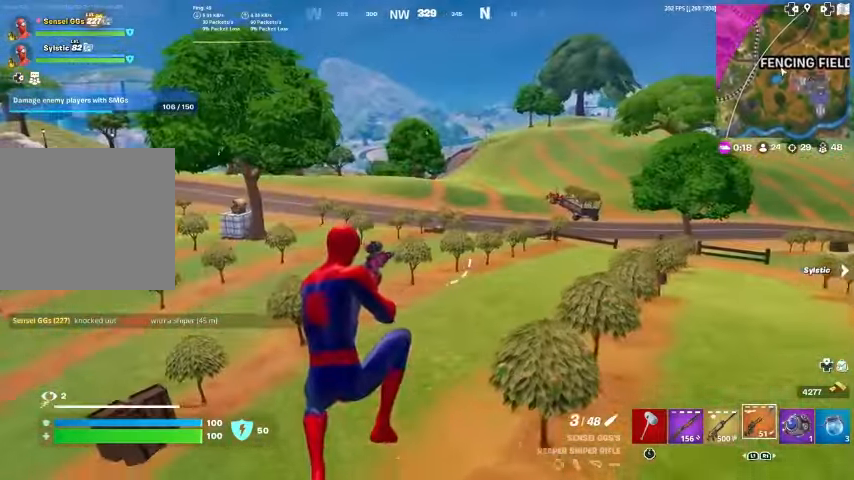
{"buttons": [], "left_stick": "up", "right_stick": "center", "events": [[100, "L1", "up"], [200, "L1", "down"], [300, "L1", "up"], [333, "right_stick", "left"], [433, "right_stick", "center"]]}
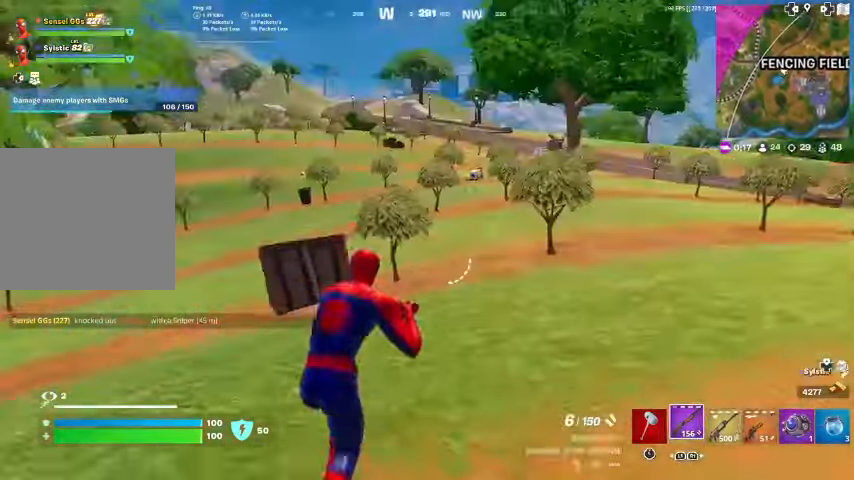
{"buttons": [], "left_stick": "center", "right_stick": "center", "events": [[300, "CROSS", "down"], [400, "CROSS", "up"], [467, "left_stick", "center"]]}
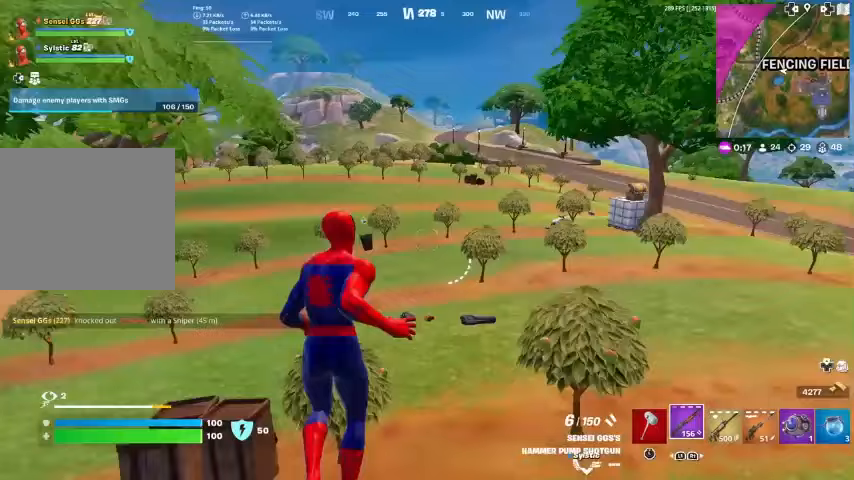
{"buttons": [], "left_stick": "up", "right_stick": "center", "events": [[233, "left_stick", "up"], [267, "SQUARE", "down"], [333, "SQUARE", "up"], [467, "SQUARE", "down"], [500, "SQUARE", "up"]]}
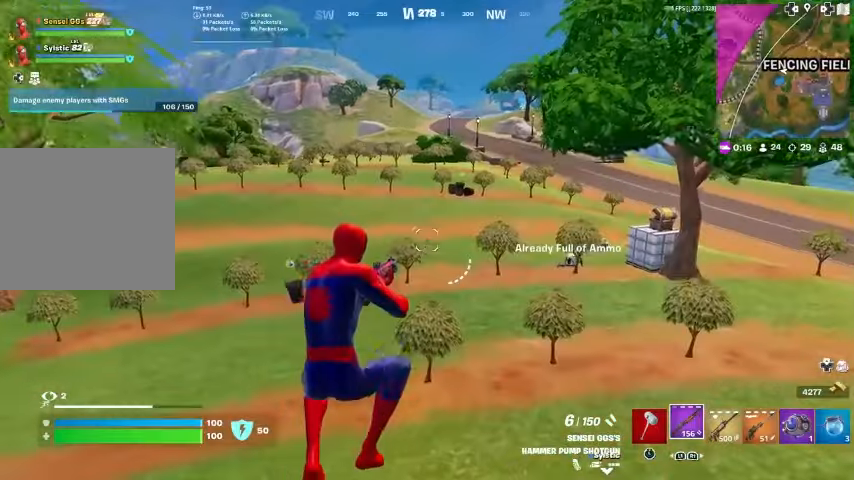
{"buttons": ["L3"], "left_stick": "up", "right_stick": "center", "events": [[100, "SQUARE", "down"], [100, "right_stick", "right"], [167, "SQUARE", "up"], [233, "right_stick", "center"], [300, "L3", "down"], [433, "L3", "up"], [500, "L3", "down"]]}
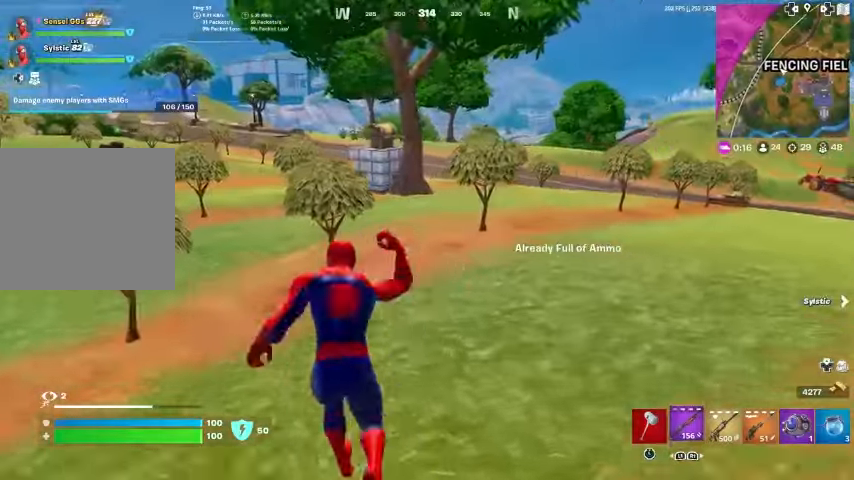
{"buttons": ["CROSS"], "left_stick": "up", "right_stick": "center", "events": [[133, "L3", "up"], [433, "CROSS", "down"]]}
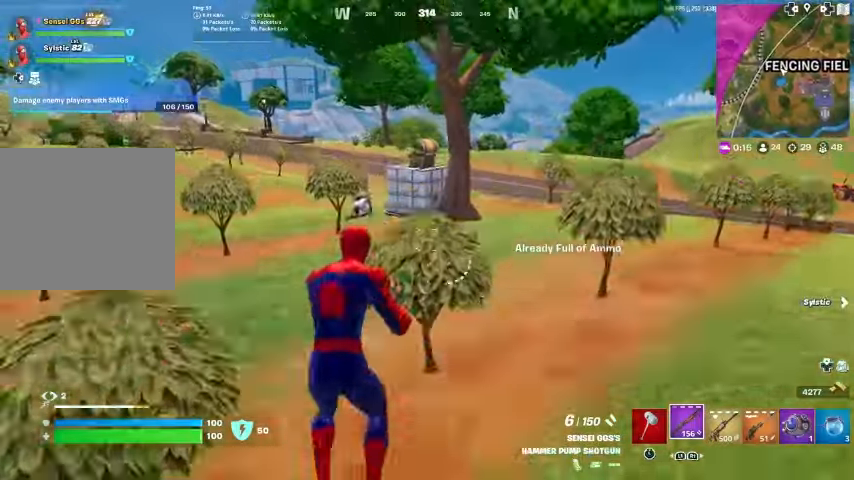
{"buttons": [], "left_stick": "up", "right_stick": "center", "events": [[33, "CROSS", "up"], [33, "left_stick", "center"], [400, "left_stick", "up"]]}
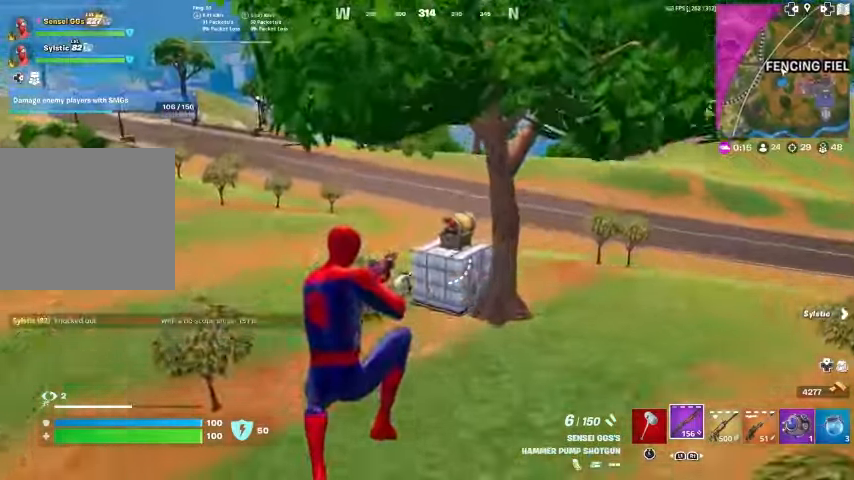
{"buttons": [], "left_stick": "up", "right_stick": "center", "events": []}
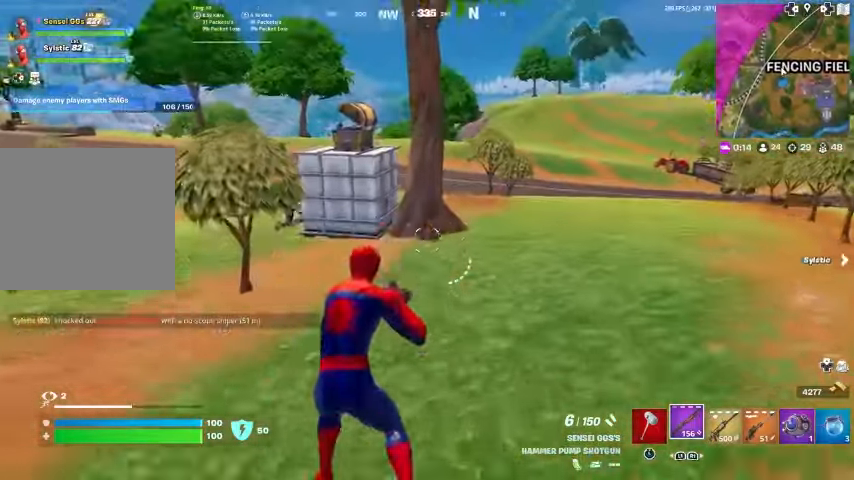
{"buttons": [], "left_stick": "up", "right_stick": "center", "events": []}
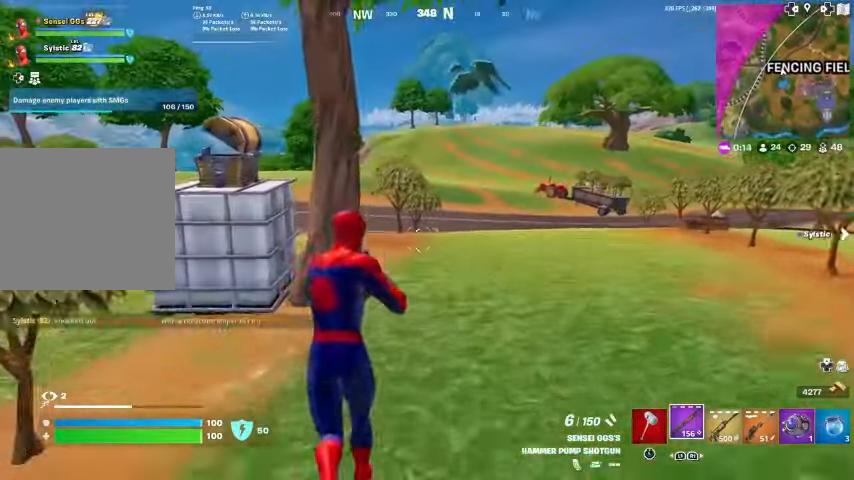
{"buttons": [], "left_stick": "up", "right_stick": "center", "events": [[233, "right_stick", "down-left"], [400, "right_stick", "center"]]}
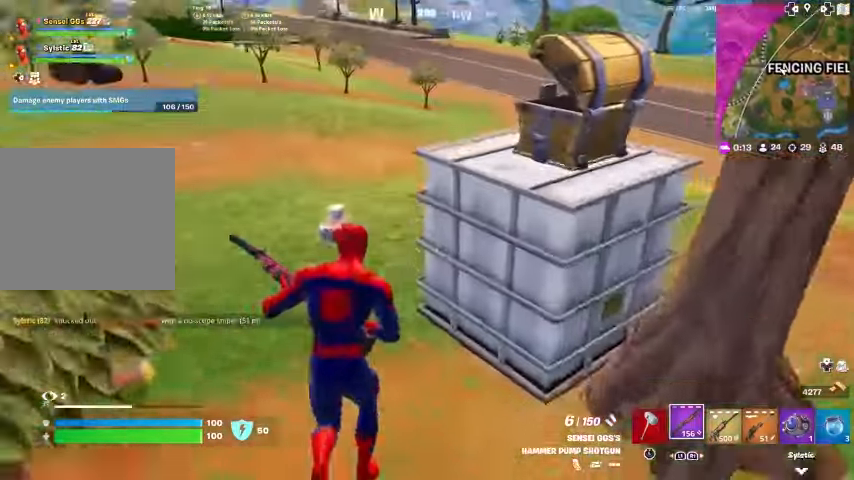
{"buttons": [], "left_stick": "up", "right_stick": "center", "events": [[167, "left_stick", "up-left"], [267, "left_stick", "up"], [267, "right_stick", "right"], [400, "right_stick", "center"]]}
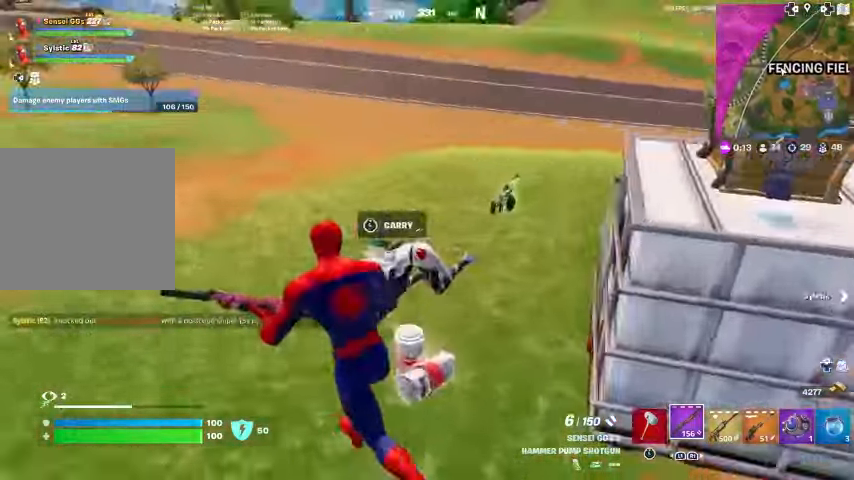
{"buttons": [], "left_stick": "up", "right_stick": "left", "events": [[100, "right_stick", "down-left"], [167, "left_stick", "down-left"], [267, "right_stick", "left"], [333, "R1", "down"], [333, "R2", "down"], [367, "left_stick", "up"], [433, "R1", "up"], [433, "R2", "up"]]}
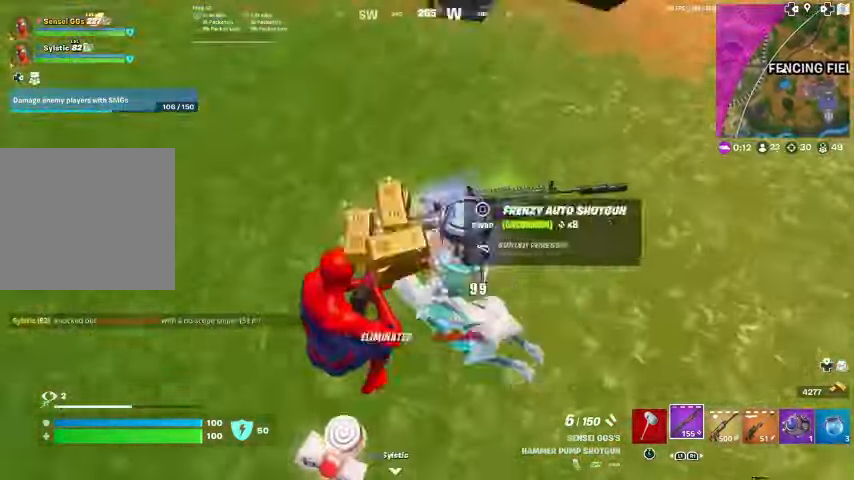
{"buttons": [], "left_stick": "right", "right_stick": "up", "events": [[33, "right_stick", "center"], [67, "left_stick", "up-right"], [100, "right_stick", "up"], [167, "left_stick", "right"]]}
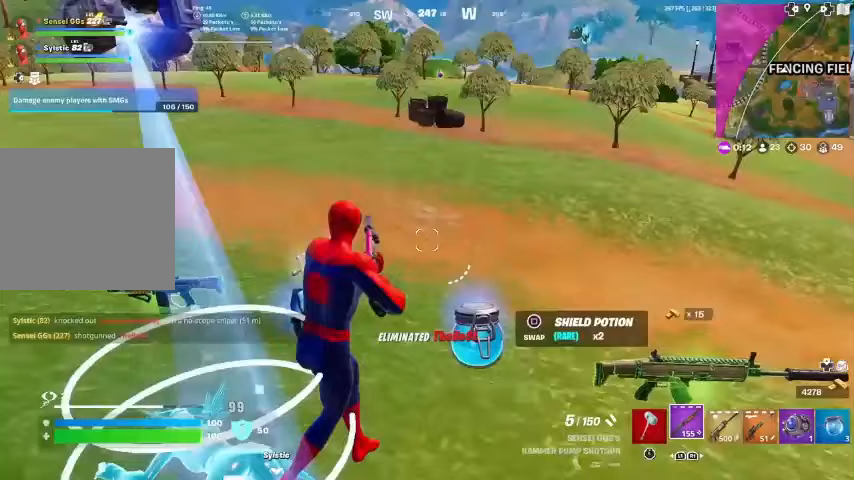
{"buttons": [], "left_stick": "up-left", "right_stick": "left", "events": [[33, "right_stick", "left"], [100, "right_stick", "center"], [233, "left_stick", "up"], [300, "left_stick", "up-left"], [467, "right_stick", "left"]]}
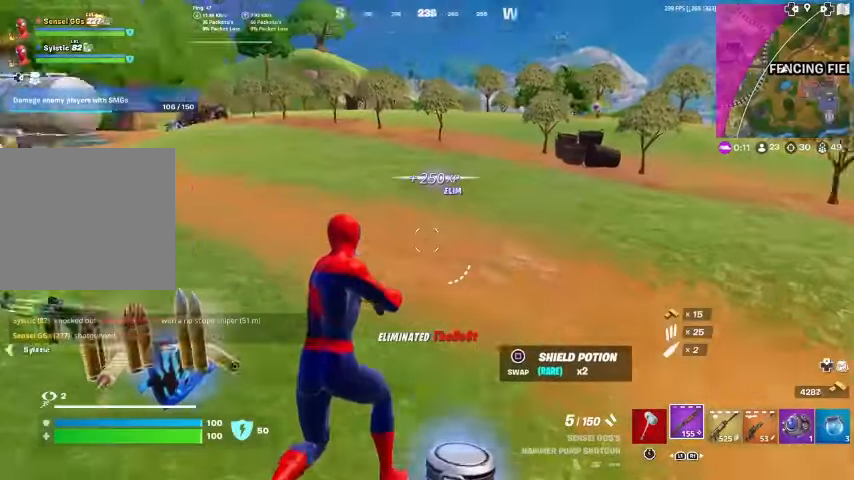
{"buttons": [], "left_stick": "up-right", "right_stick": "center", "events": [[33, "left_stick", "up"], [67, "right_stick", "center"], [167, "CROSS", "down"], [233, "right_stick", "left"], [267, "CROSS", "up"], [300, "left_stick", "up-right"], [300, "right_stick", "center"]]}
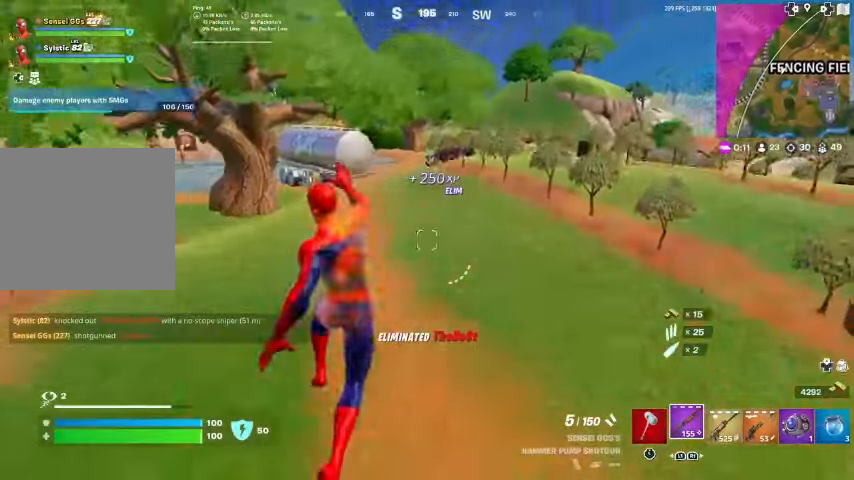
{"buttons": [], "left_stick": "up-right", "right_stick": "center", "events": []}
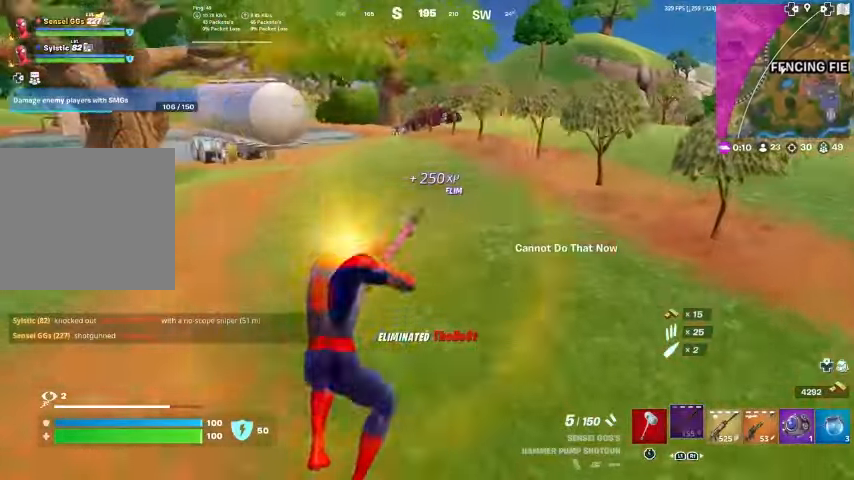
{"buttons": [], "left_stick": "up", "right_stick": "center", "events": [[67, "SQUARE", "down"], [100, "SQUARE", "up"], [100, "left_stick", "up"], [267, "SQUARE", "down"], [300, "SQUARE", "up"]]}
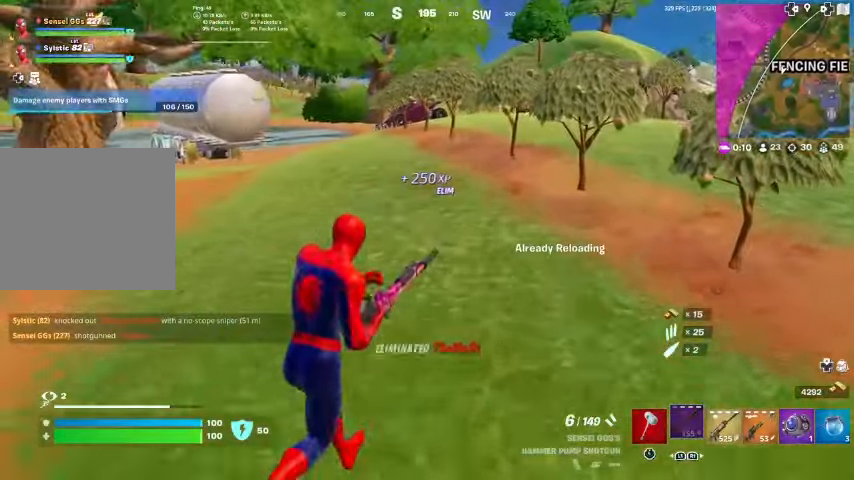
{"buttons": ["CROSS"], "left_stick": "up", "right_stick": "center", "events": [[433, "CROSS", "down"]]}
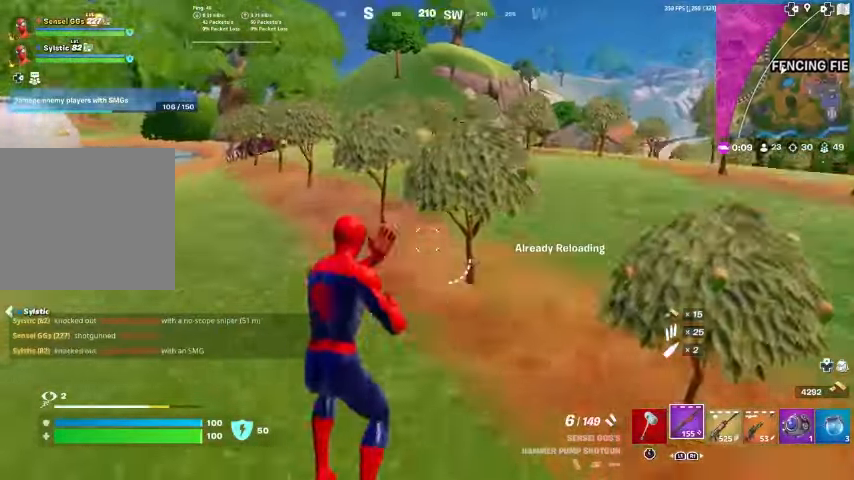
{"buttons": [], "left_stick": "up", "right_stick": "center", "events": [[33, "CROSS", "up"]]}
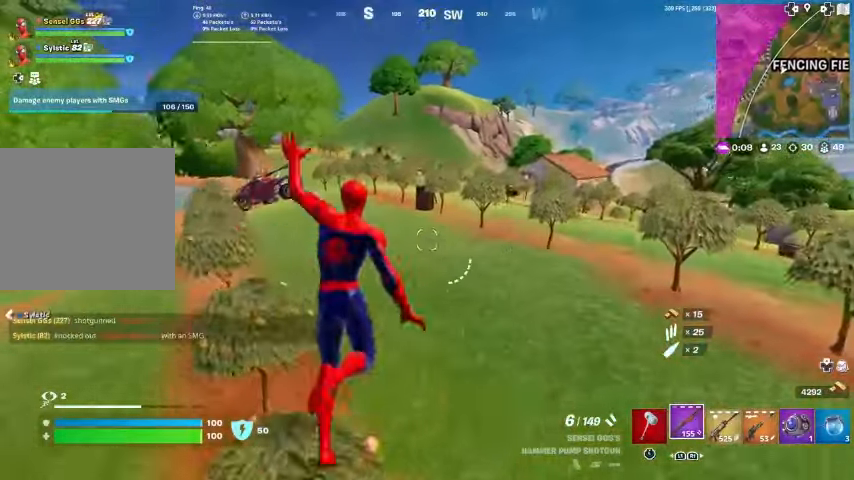
{"buttons": [], "left_stick": "up", "right_stick": "center", "events": [[233, "right_stick", "right"], [333, "right_stick", "center"]]}